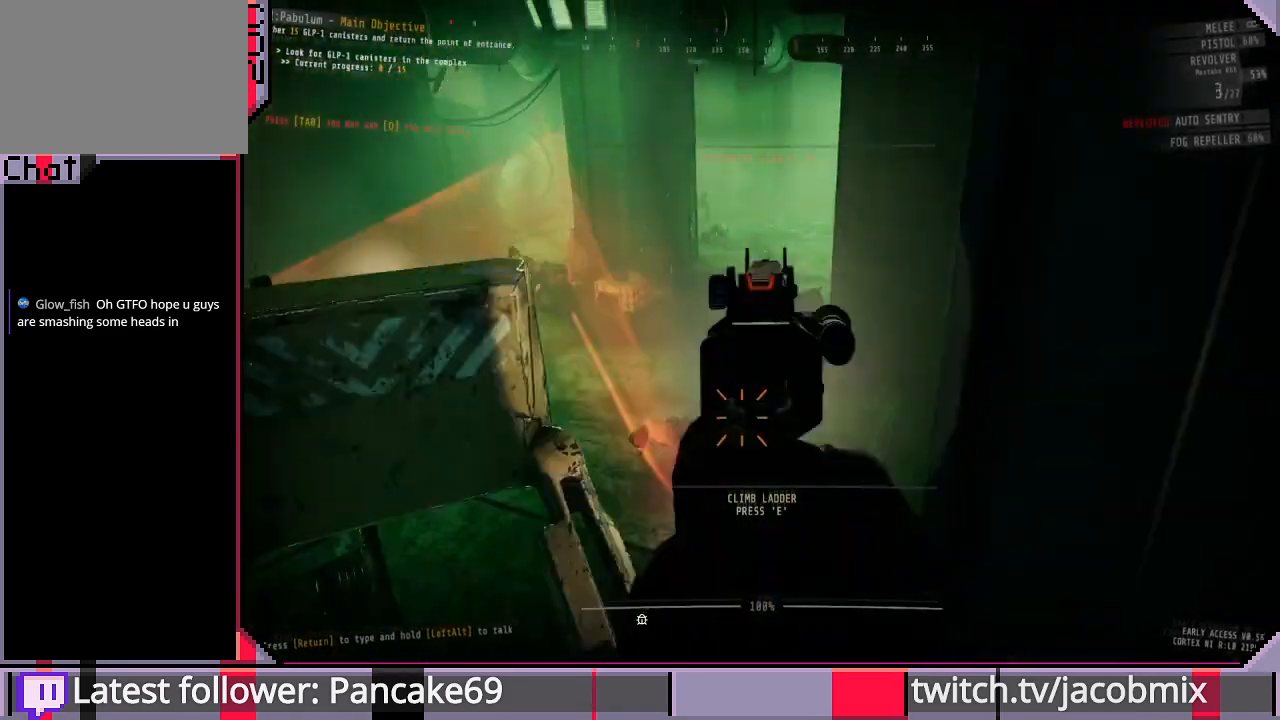
Gameplay with keyboard and mouse; each line is a JSON object with the keys and mouse buttons held at the frame after it. "events" lists presses ("down") and releases ("up") of "a", "c", "ctrl", "d", "e", "f", "q", "r", "s", "shift", "space", "t", "tab", "w", "x", "z", "mouse_left", "mouse_wheel", "mouse_right", "mouse_mb4" and "mouse_mb5" between this image and that frame as [ms after this image, input, new state], when the widget could be followed in between. "mouse_left", "mouse_wheel", "mouse_right", "mouse_mb4", "mouse_mb5" = the "left", "wheel", "right", "mb4", "mb5" buttons of the "mouse" list. No other keys are recorded. "wheel" means that the mouse wheel is clicked or scrolled. Mouse movement is not recorded.
{"keys": [], "mouse": ["right"], "events": [[33, "mouse_left", "up"]]}
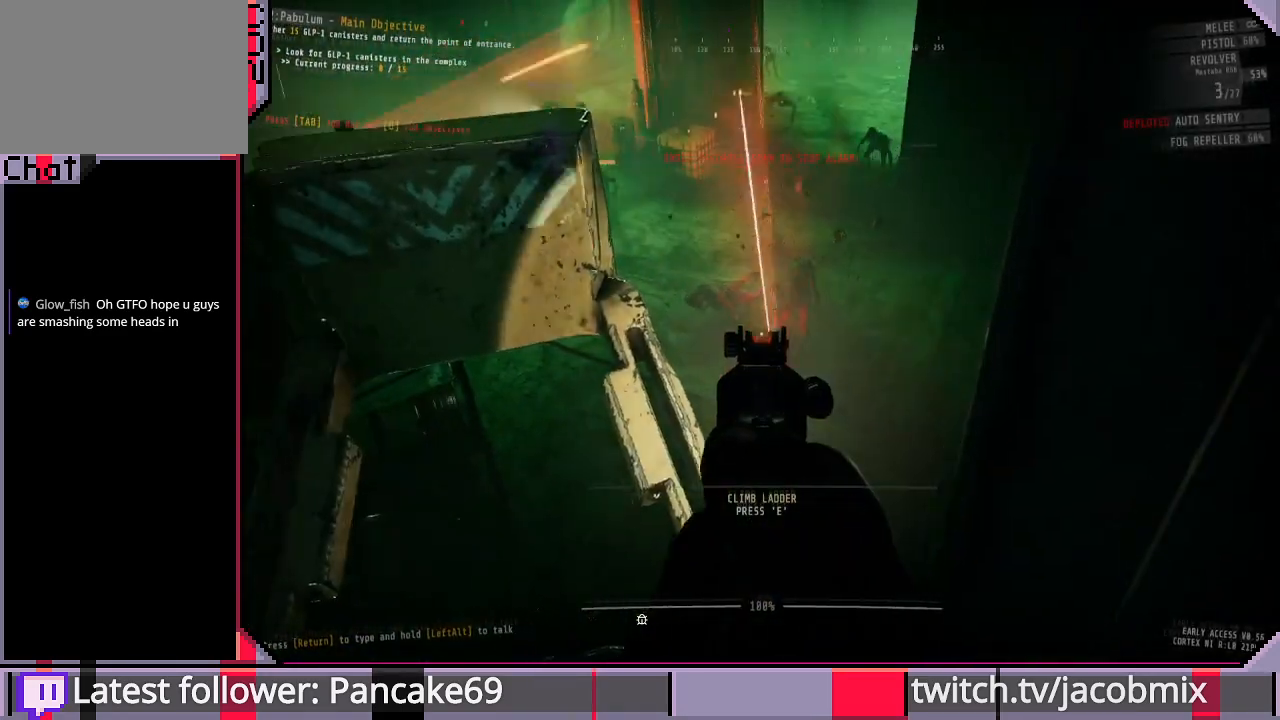
{"keys": [], "mouse": ["right"], "events": [[167, "mouse_left", "down"], [333, "mouse_left", "up"]]}
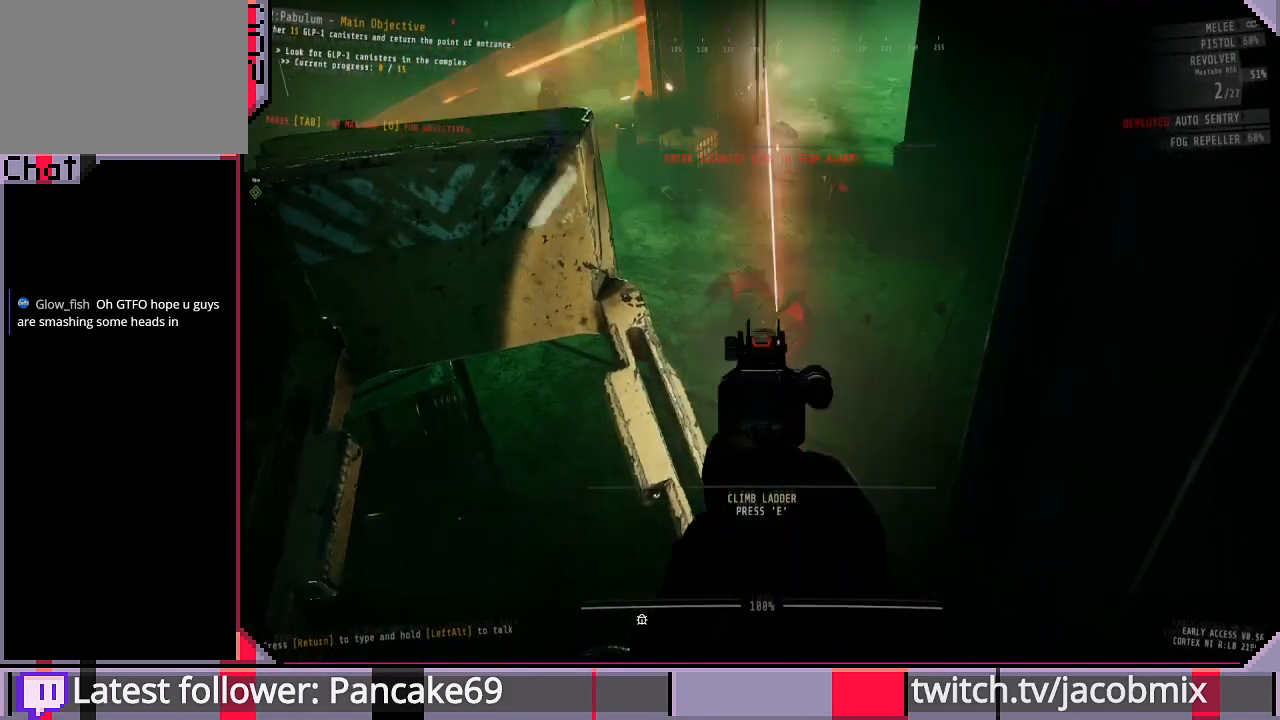
{"keys": [], "mouse": ["right"], "events": [[367, "mouse_left", "down"], [500, "mouse_left", "up"]]}
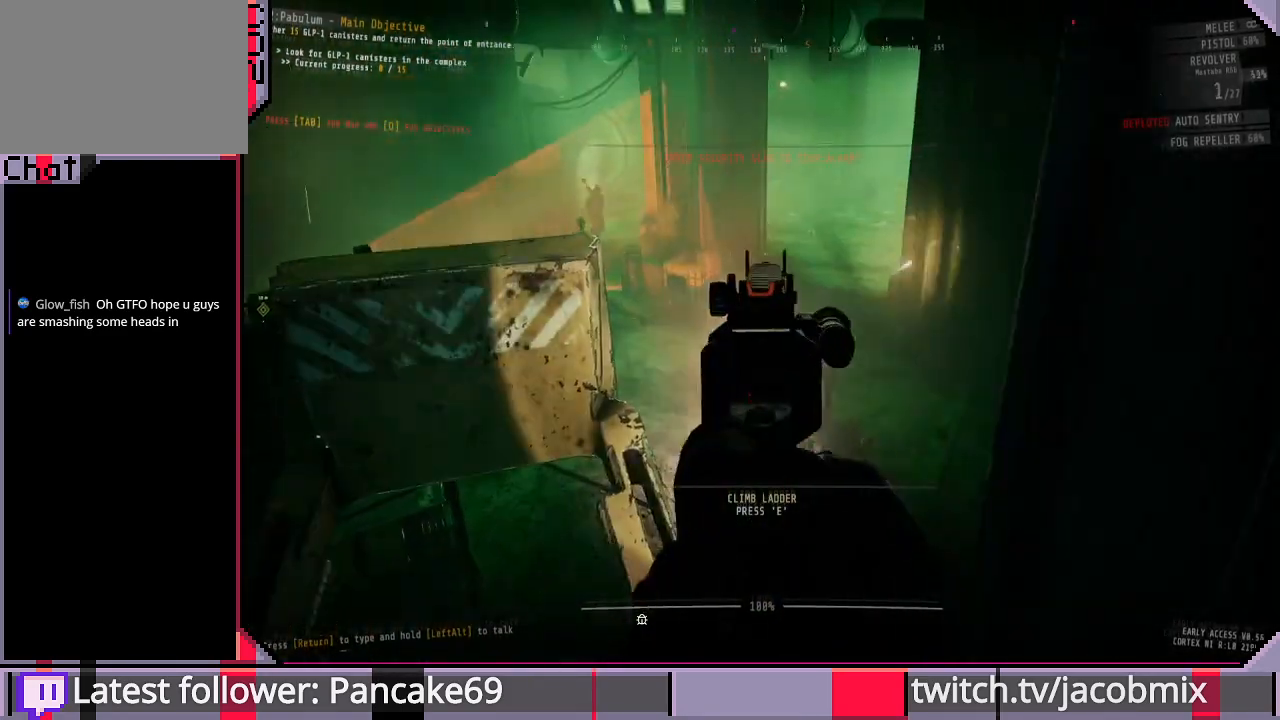
{"keys": ["a"], "mouse": ["right"], "events": [[133, "d", "down"], [200, "d", "up"], [500, "a", "down"]]}
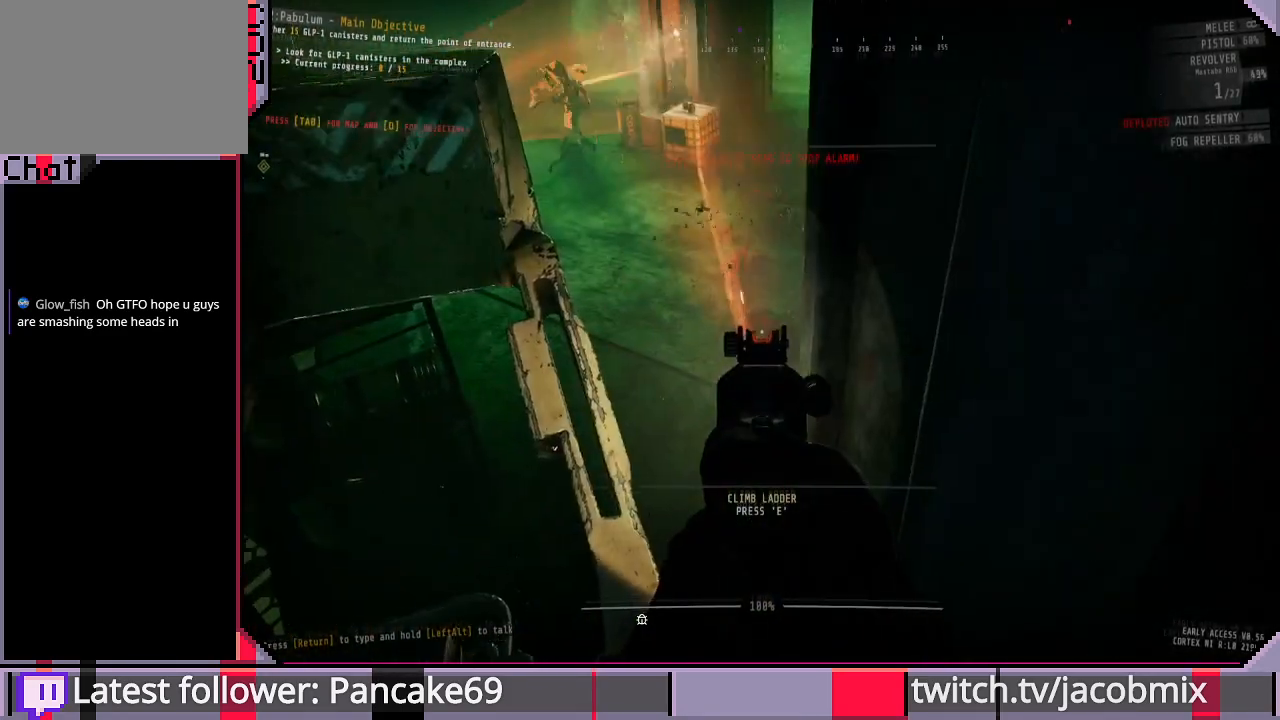
{"keys": [], "mouse": ["left", "right"], "events": [[67, "a", "up"], [433, "mouse_left", "down"]]}
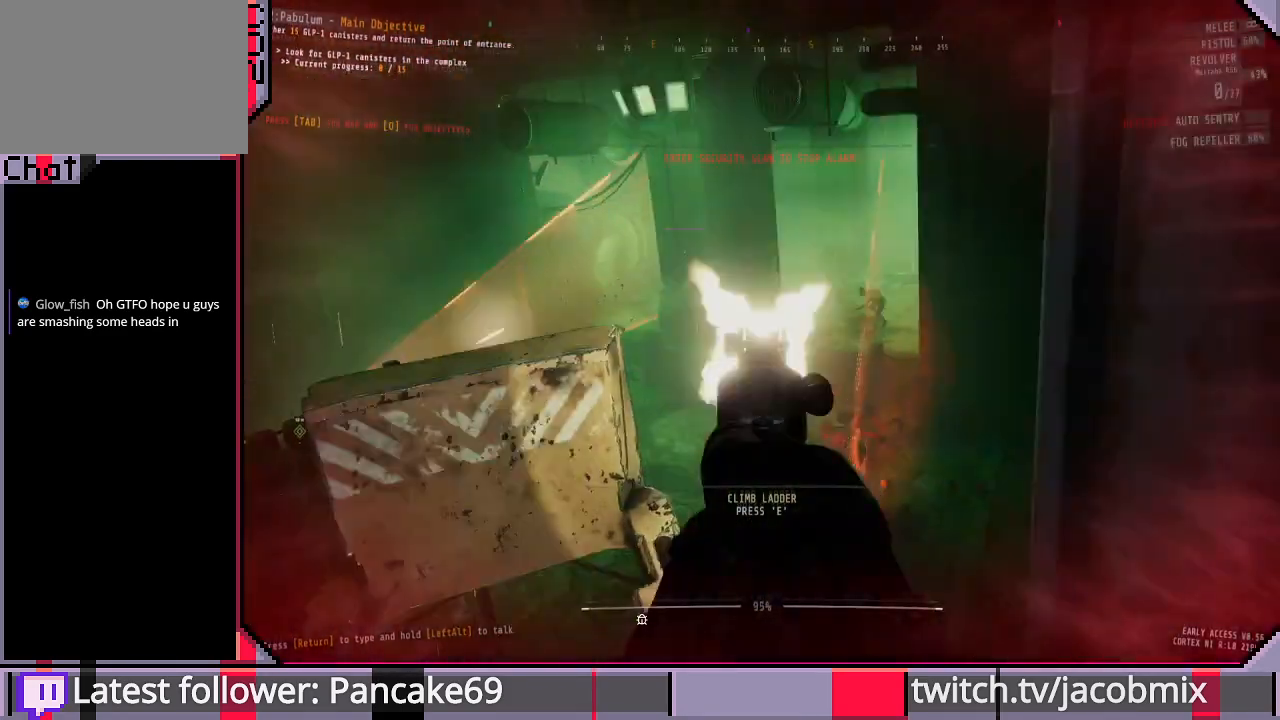
{"keys": [], "mouse": [], "events": [[33, "d", "down"], [67, "mouse_left", "up"], [300, "d", "up"], [333, "mouse_right", "up"], [400, "r", "down"], [500, "r", "up"]]}
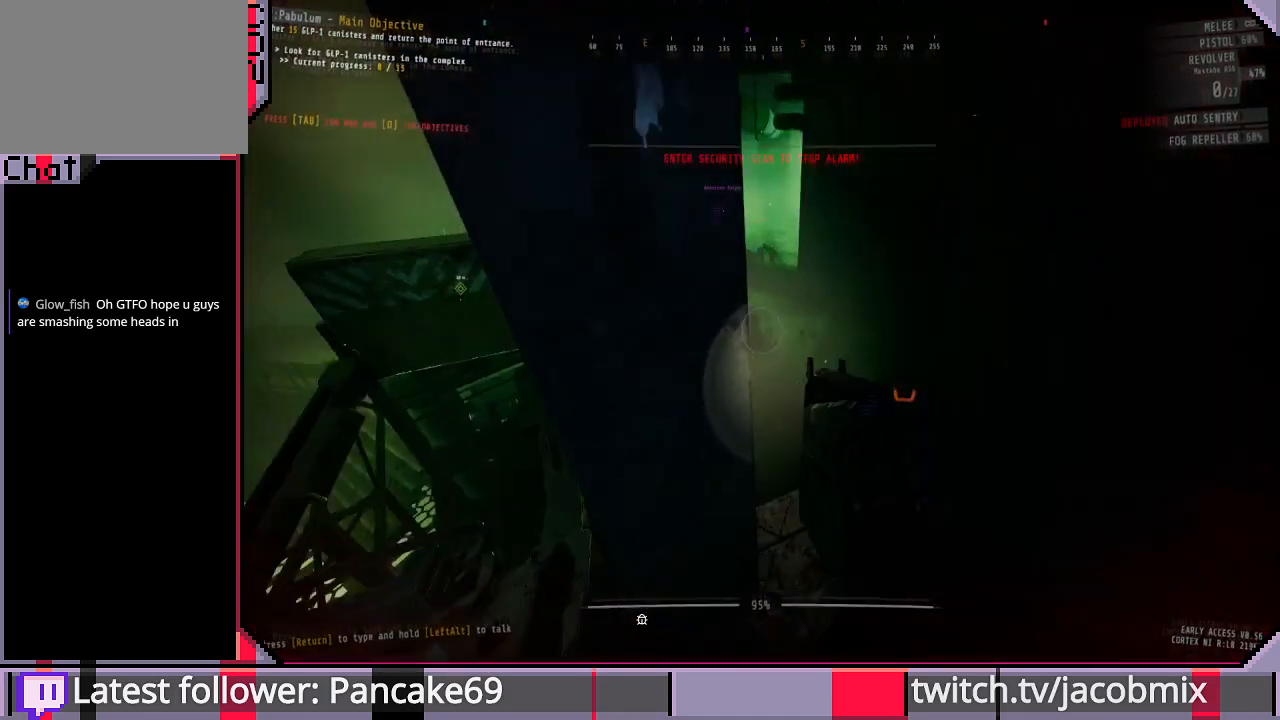
{"keys": ["d", "s"], "mouse": [], "events": [[67, "s", "down"], [233, "d", "down"]]}
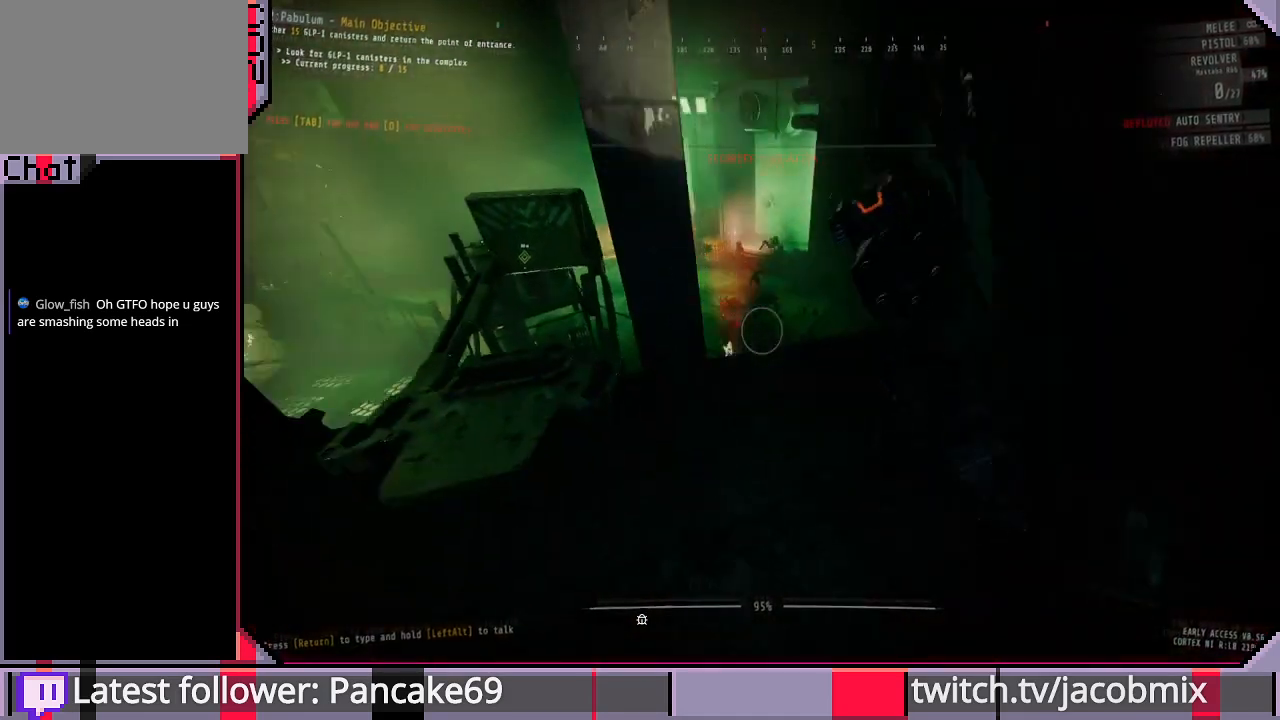
{"keys": ["d", "w"], "mouse": [], "events": [[33, "d", "up"], [67, "s", "up"], [100, "a", "down"], [267, "a", "up"], [433, "d", "down"], [433, "w", "down"]]}
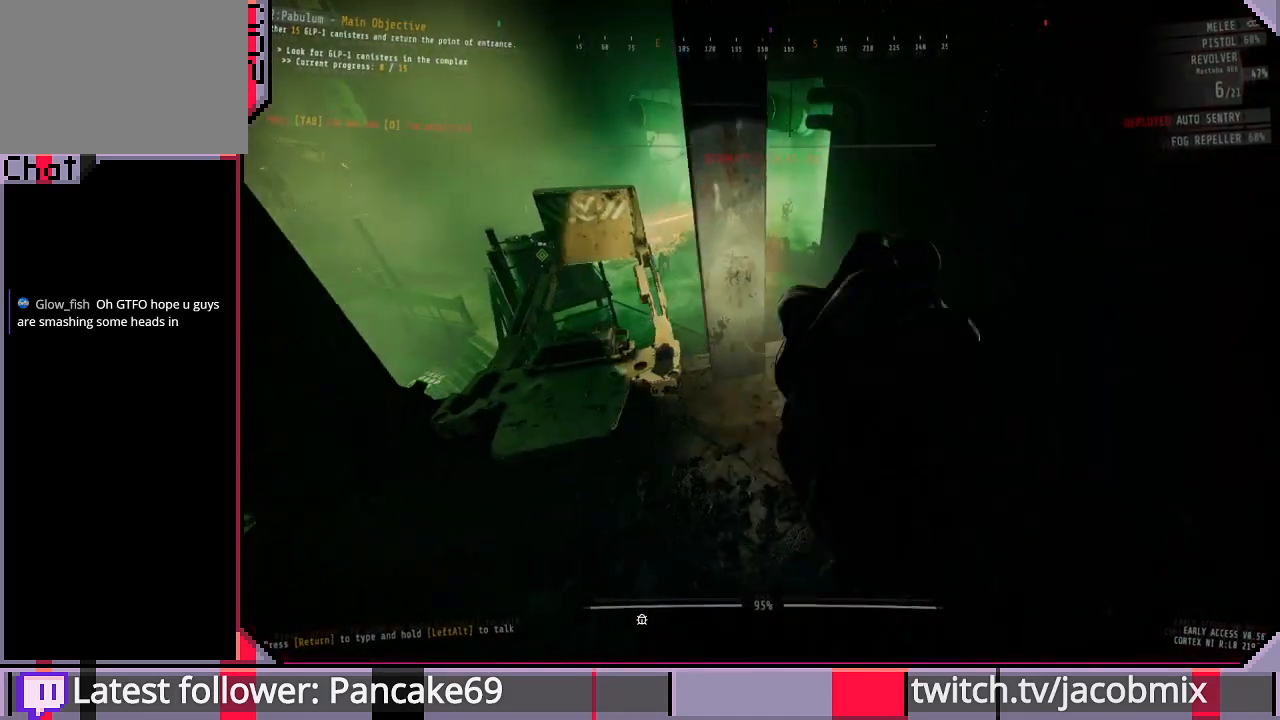
{"keys": [], "mouse": [], "events": [[200, "d", "up"], [500, "w", "up"]]}
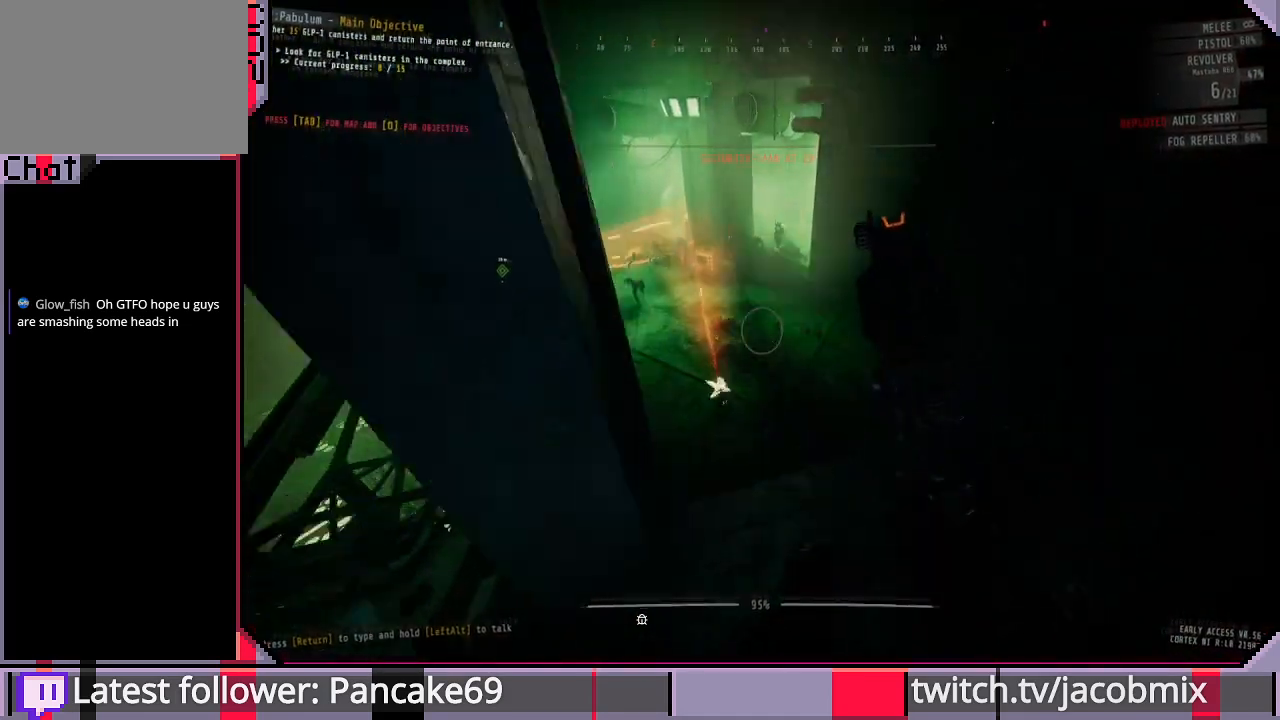
{"keys": [], "mouse": ["right"], "events": [[267, "w", "down"], [333, "w", "up"], [500, "mouse_right", "down"]]}
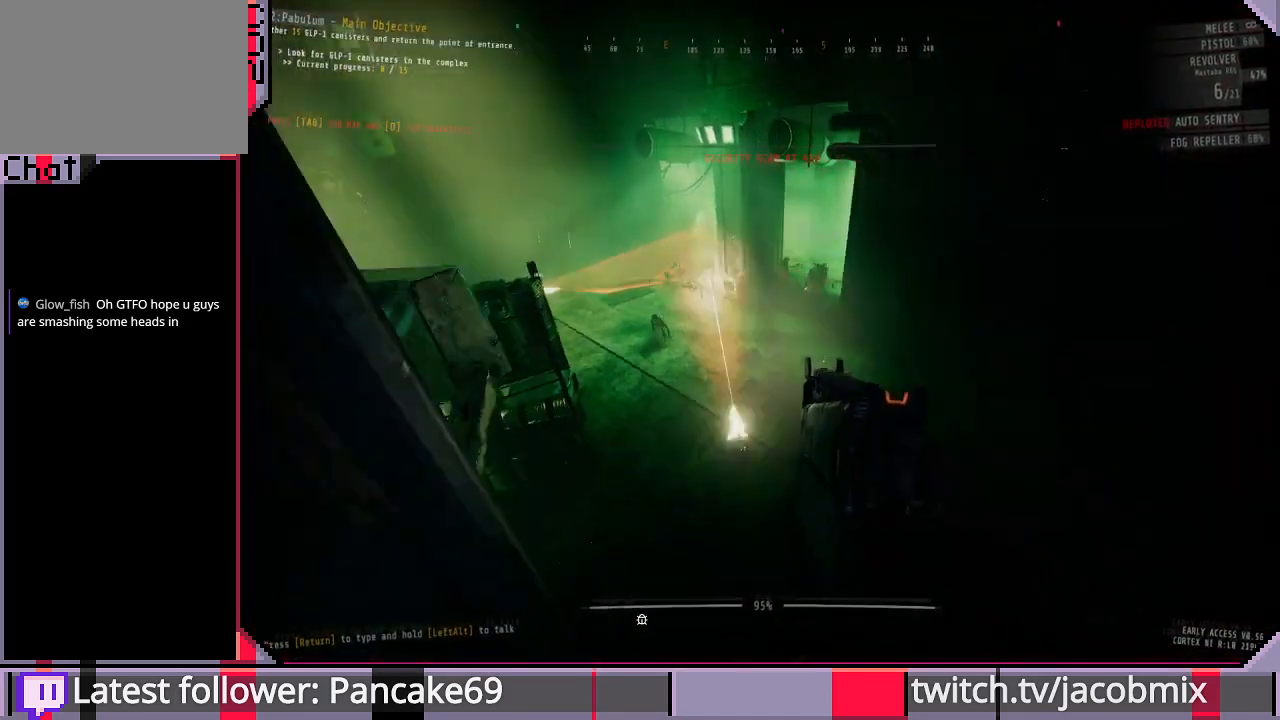
{"keys": [], "mouse": ["right"], "events": []}
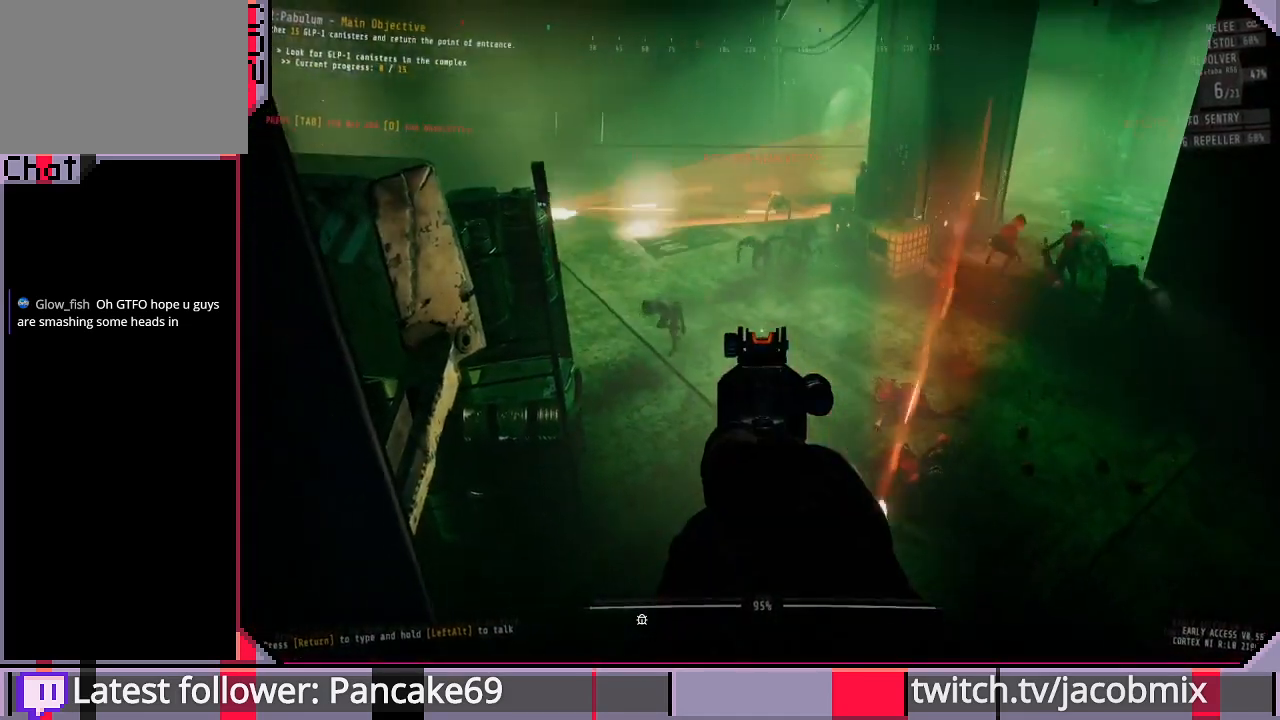
{"keys": [], "mouse": ["right"], "events": [[167, "mouse_left", "down"], [300, "mouse_left", "up"]]}
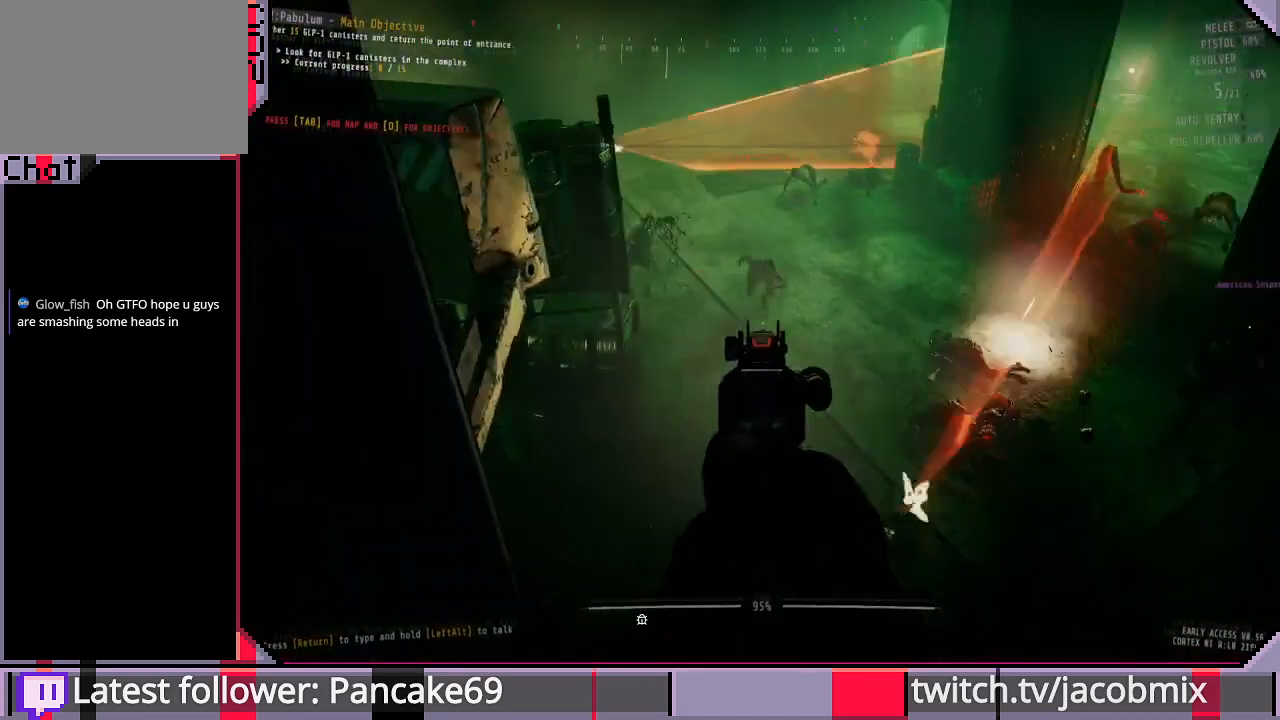
{"keys": [], "mouse": ["left", "right"], "events": [[100, "s", "down"], [167, "s", "up"], [400, "mouse_left", "down"]]}
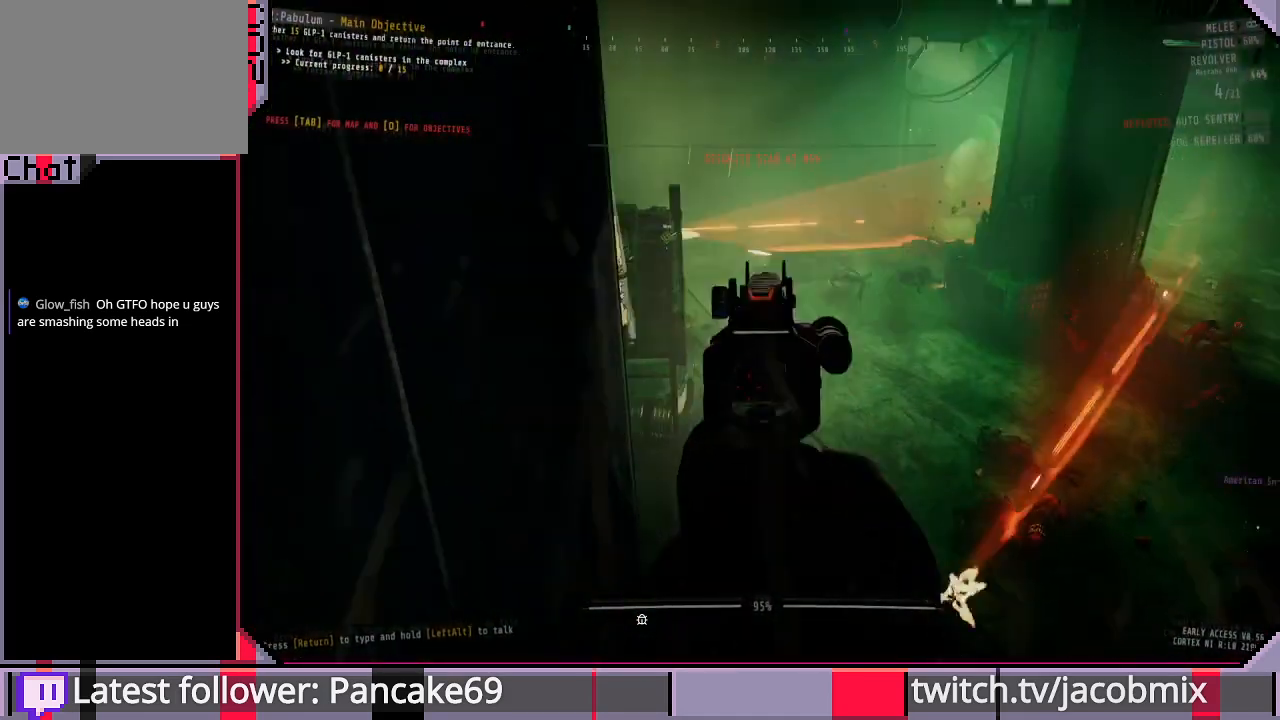
{"keys": [], "mouse": ["right"], "events": [[33, "mouse_left", "up"], [267, "s", "down"], [333, "s", "up"]]}
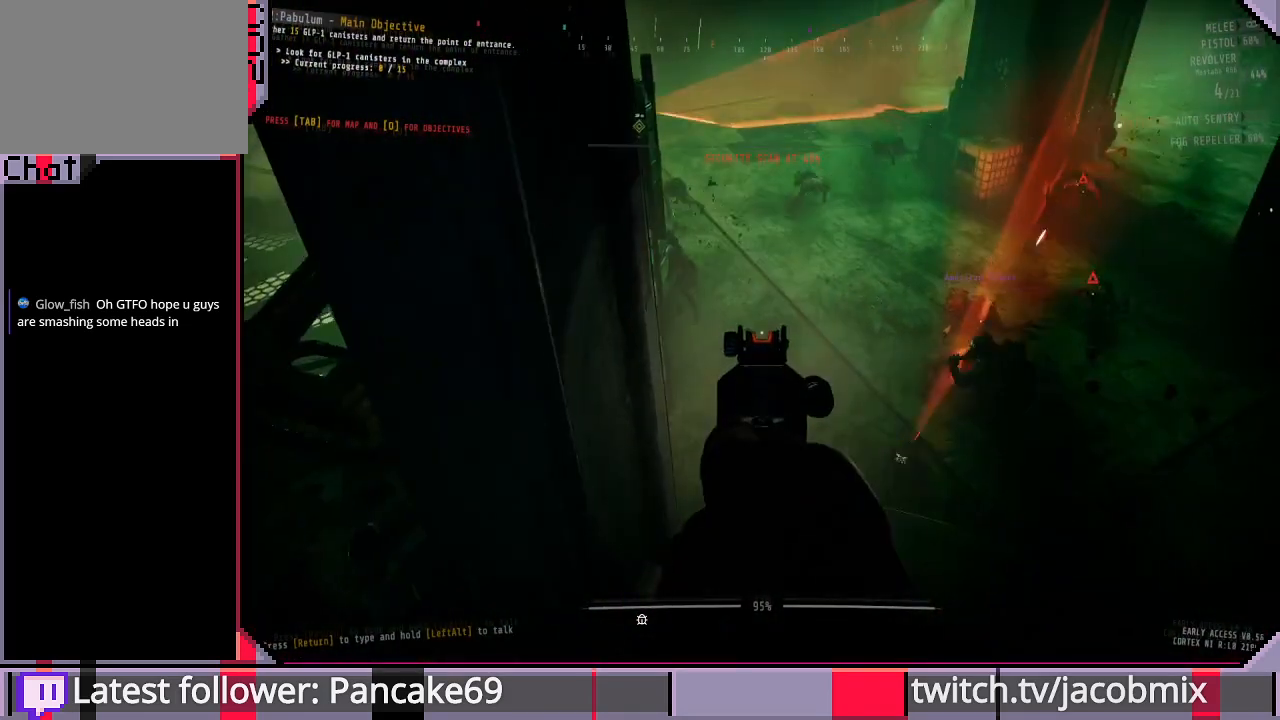
{"keys": [], "mouse": ["right"], "events": [[133, "w", "down"], [167, "d", "down"], [233, "d", "up"], [267, "w", "up"]]}
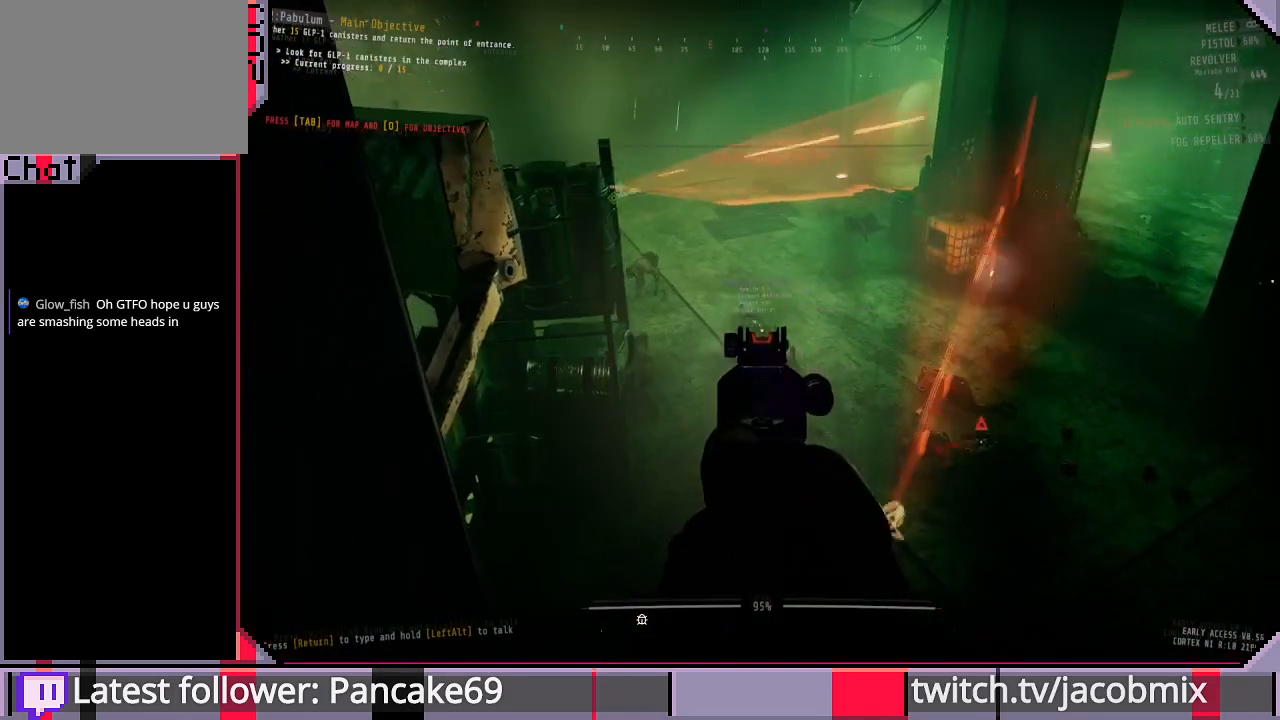
{"keys": [], "mouse": ["right"], "events": [[33, "mouse_left", "down"], [133, "mouse_left", "up"], [367, "d", "down"], [500, "d", "up"]]}
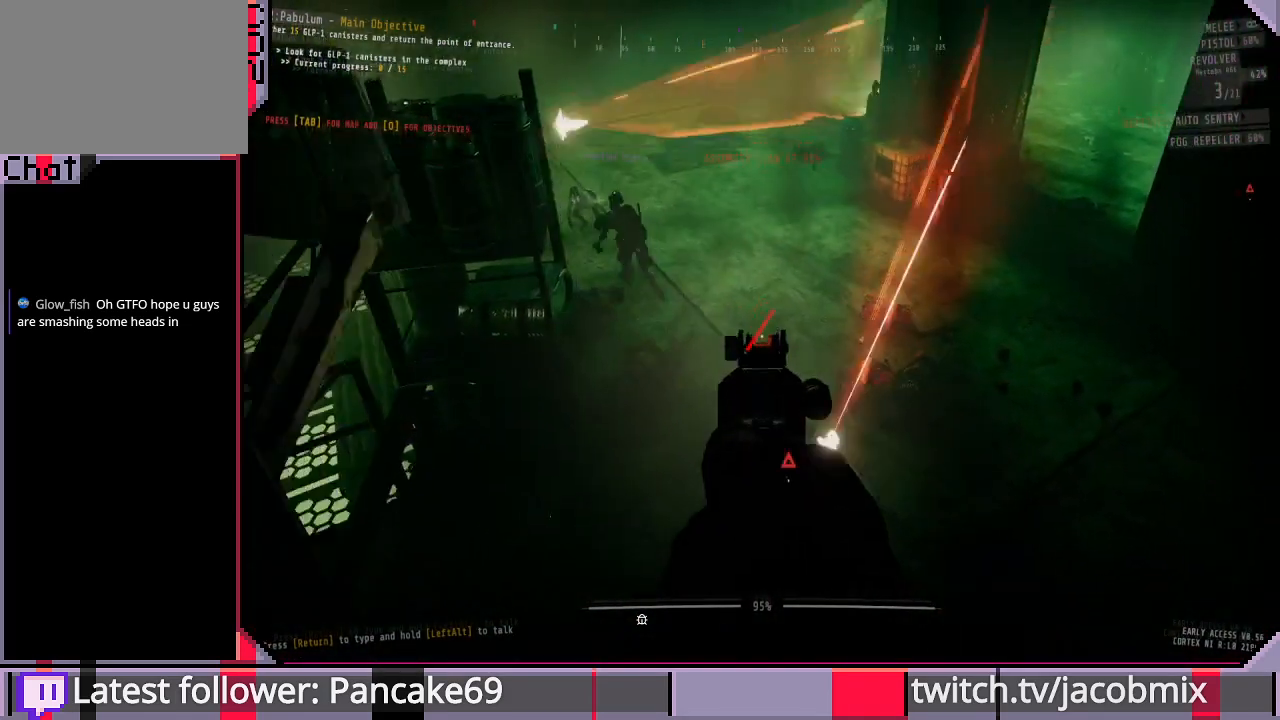
{"keys": [], "mouse": ["right"], "events": [[33, "s", "down"], [133, "s", "up"]]}
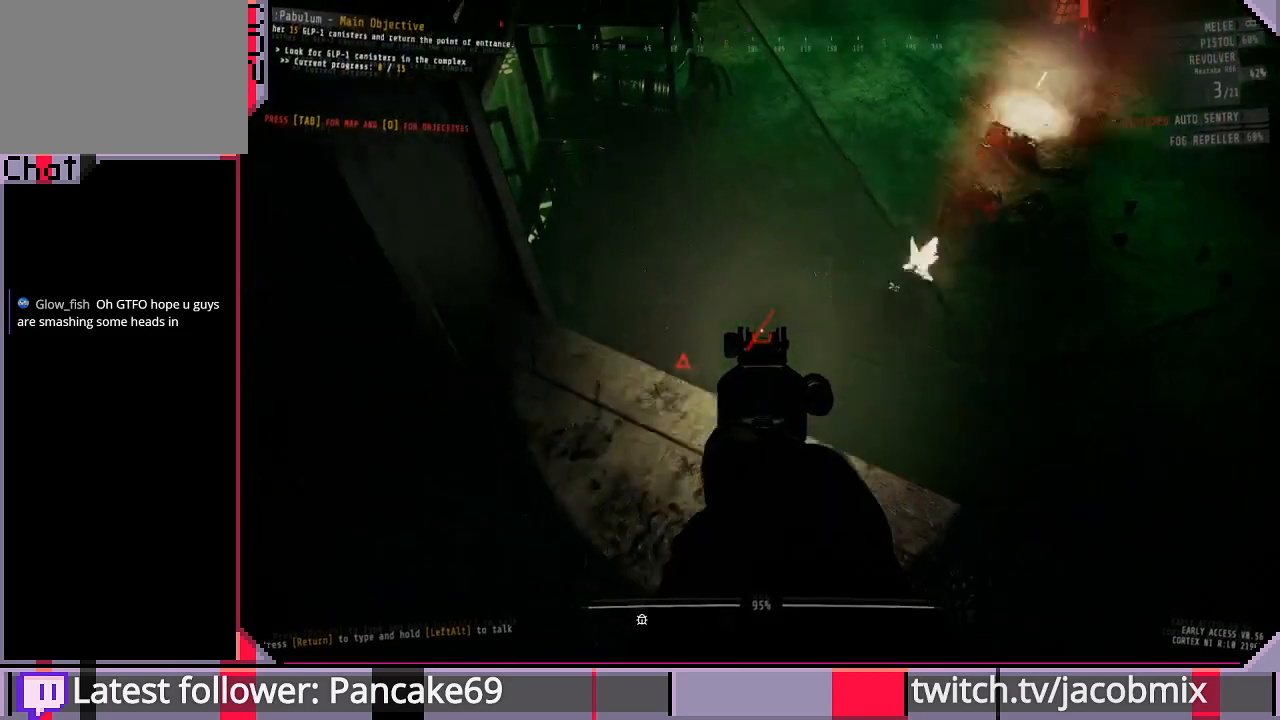
{"keys": ["s"], "mouse": [], "events": [[133, "mouse_right", "up"], [200, "r", "down"], [333, "r", "up"], [367, "s", "down"]]}
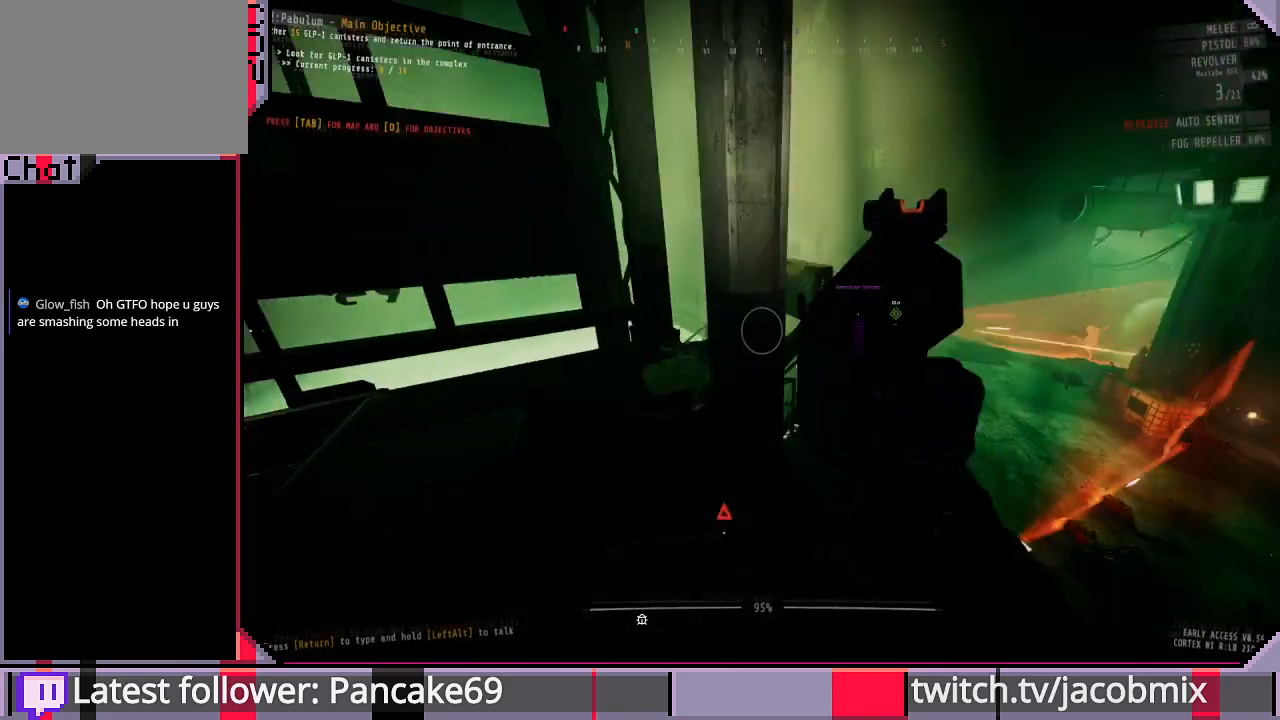
{"keys": ["a", "s"], "mouse": [], "events": [[67, "a", "down"], [167, "a", "up"], [367, "a", "down"]]}
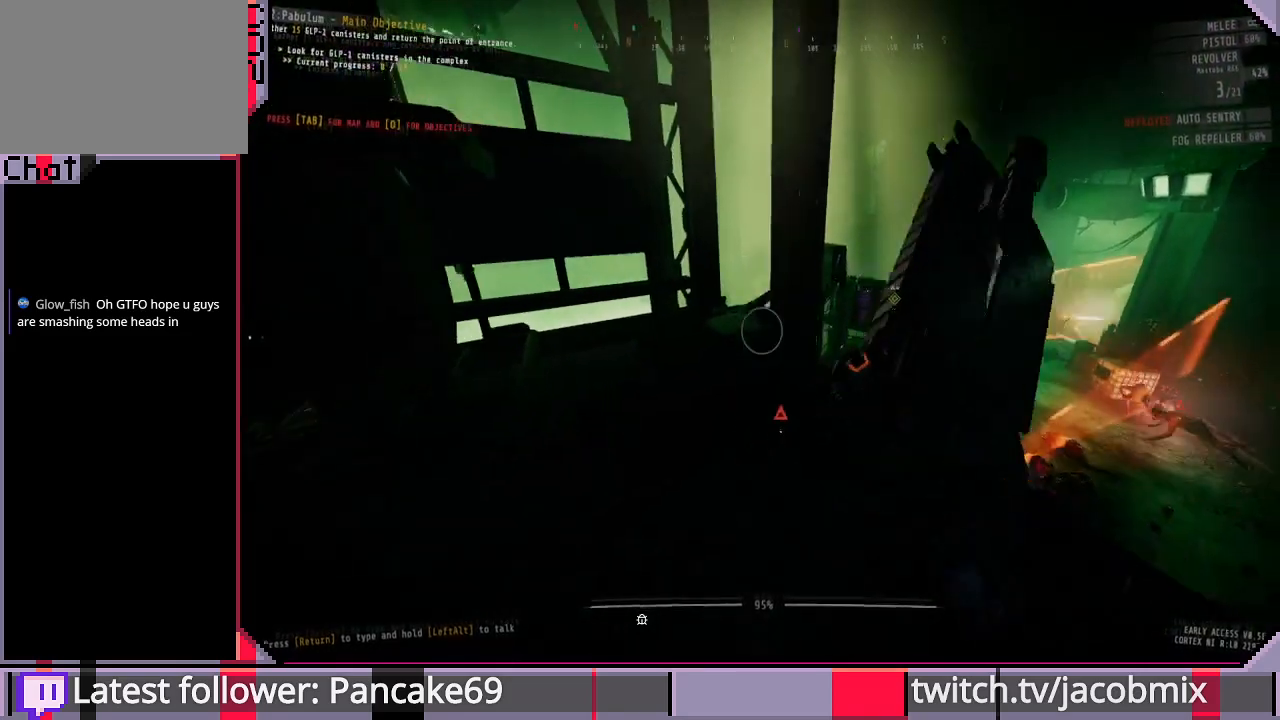
{"keys": ["a", "w"], "mouse": [], "events": [[200, "s", "up"], [467, "w", "down"]]}
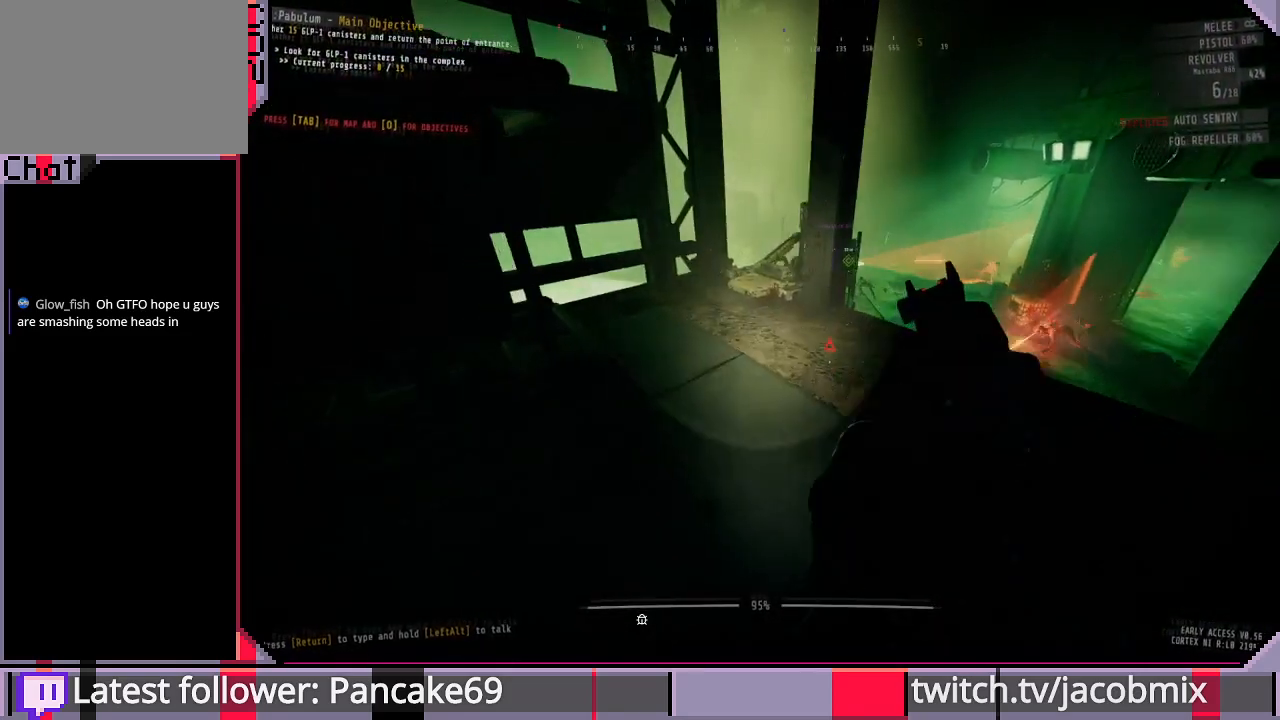
{"keys": ["s"], "mouse": [], "events": [[200, "w", "up"], [333, "a", "up"], [367, "s", "down"]]}
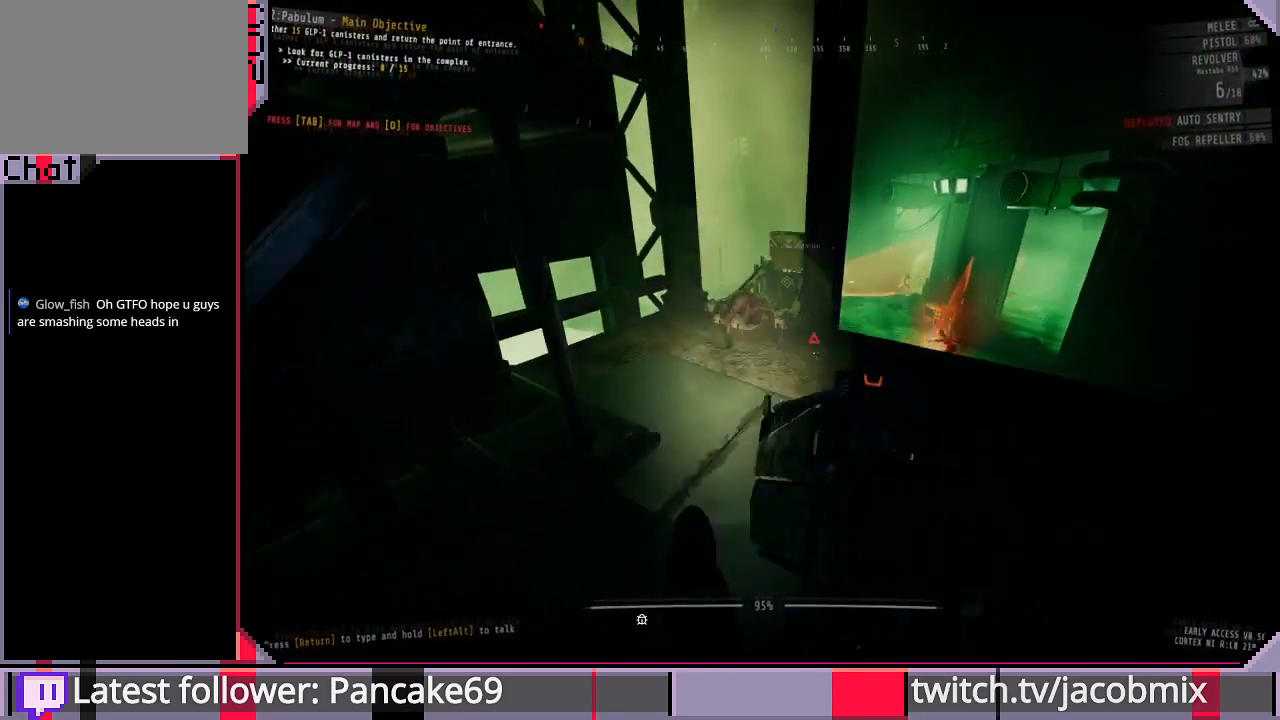
{"keys": [], "mouse": ["left", "right"], "events": [[33, "mouse_right", "down"], [67, "s", "up"], [233, "s", "down"], [300, "s", "up"], [500, "mouse_left", "down"]]}
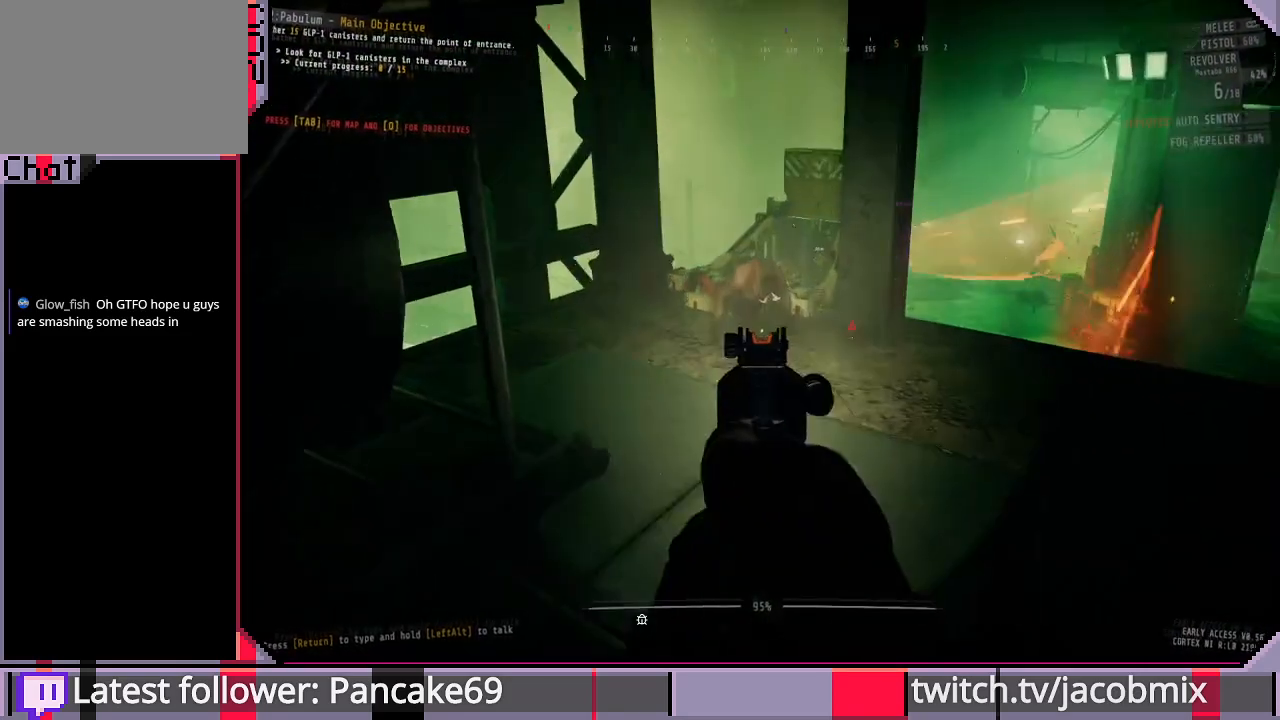
{"keys": [], "mouse": ["left", "right"], "events": [[100, "s", "down"], [167, "mouse_left", "up"], [300, "s", "up"], [467, "mouse_left", "down"]]}
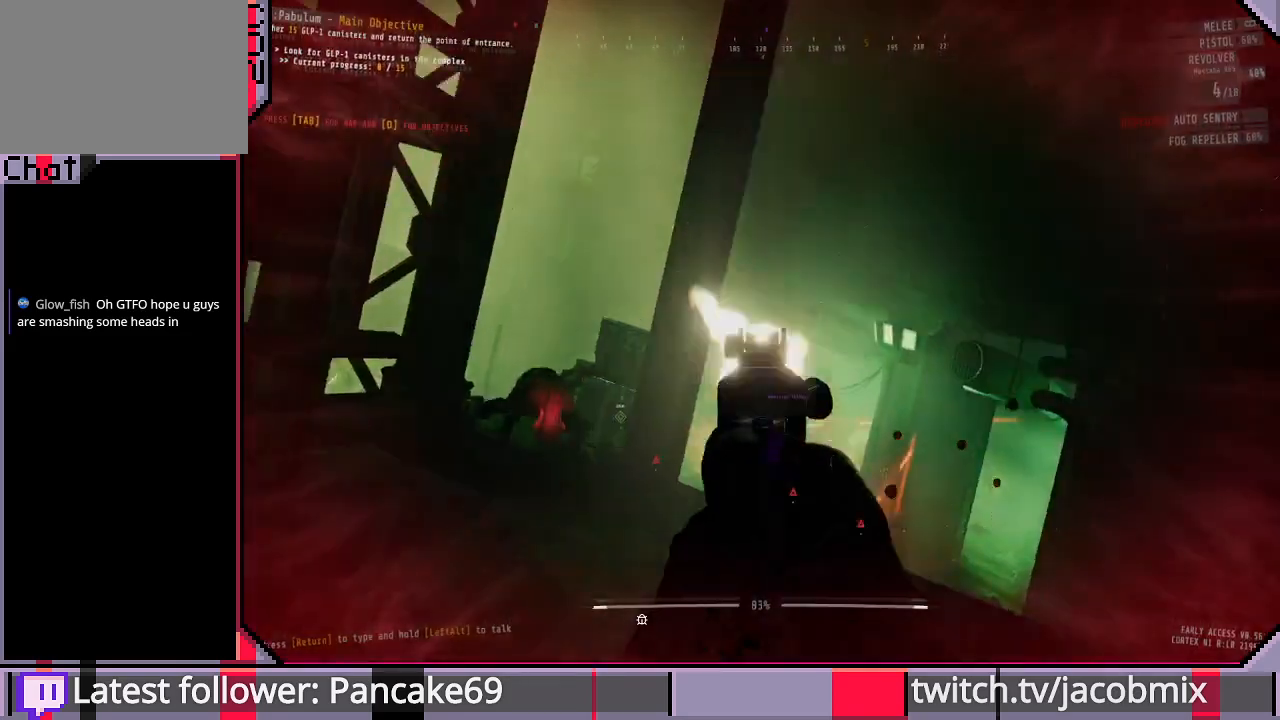
{"keys": [], "mouse": ["right"], "events": [[100, "mouse_left", "up"], [200, "mouse_right", "up"], [500, "mouse_right", "down"]]}
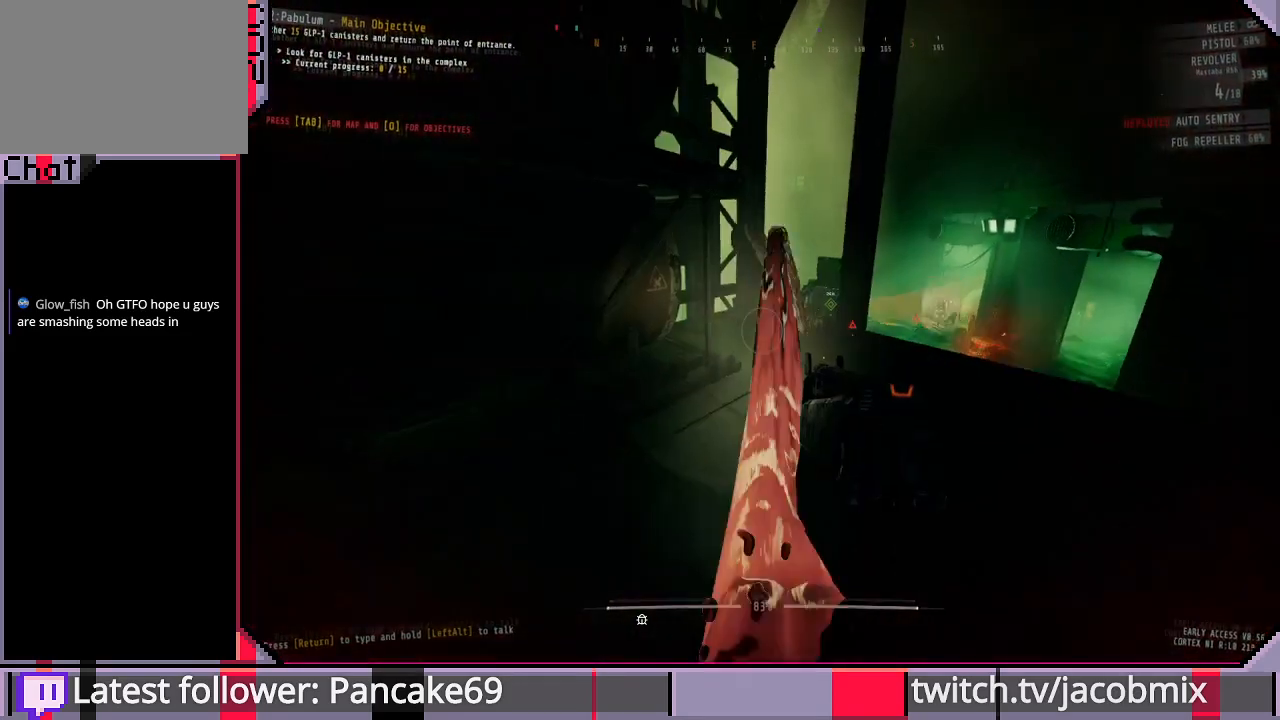
{"keys": [], "mouse": ["right"], "events": []}
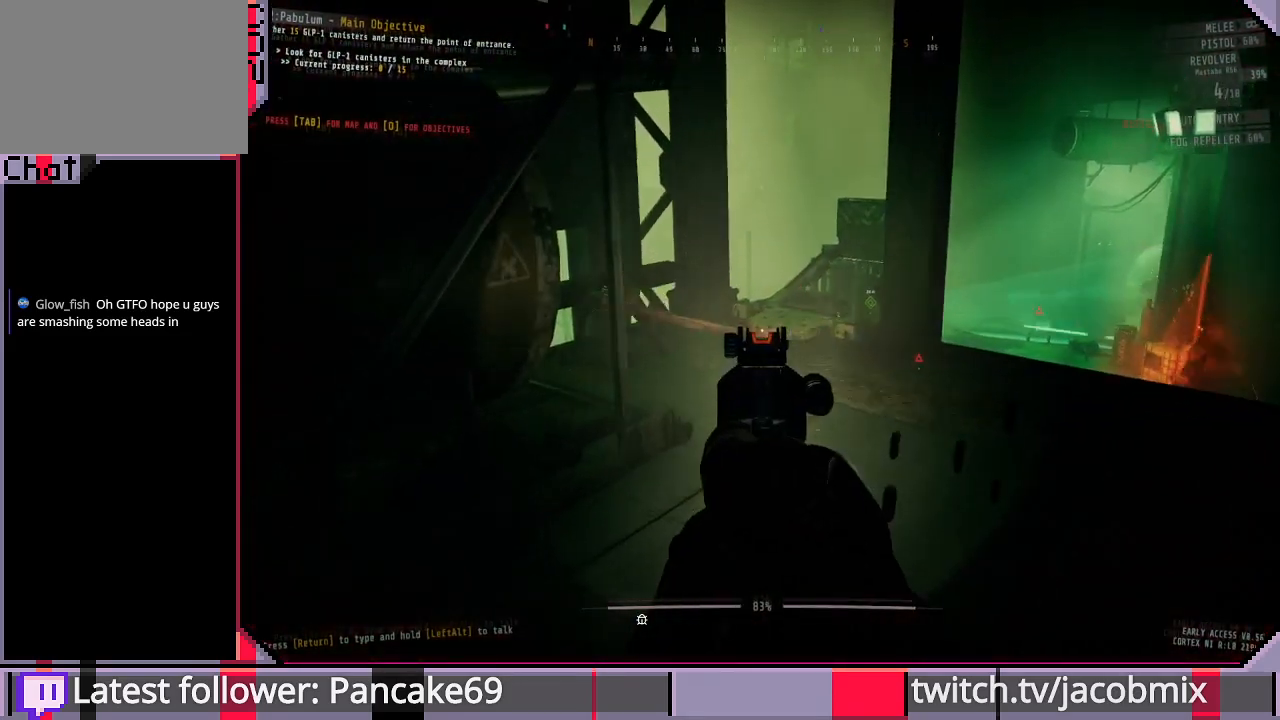
{"keys": ["d"], "mouse": ["right"], "events": [[133, "d", "down"]]}
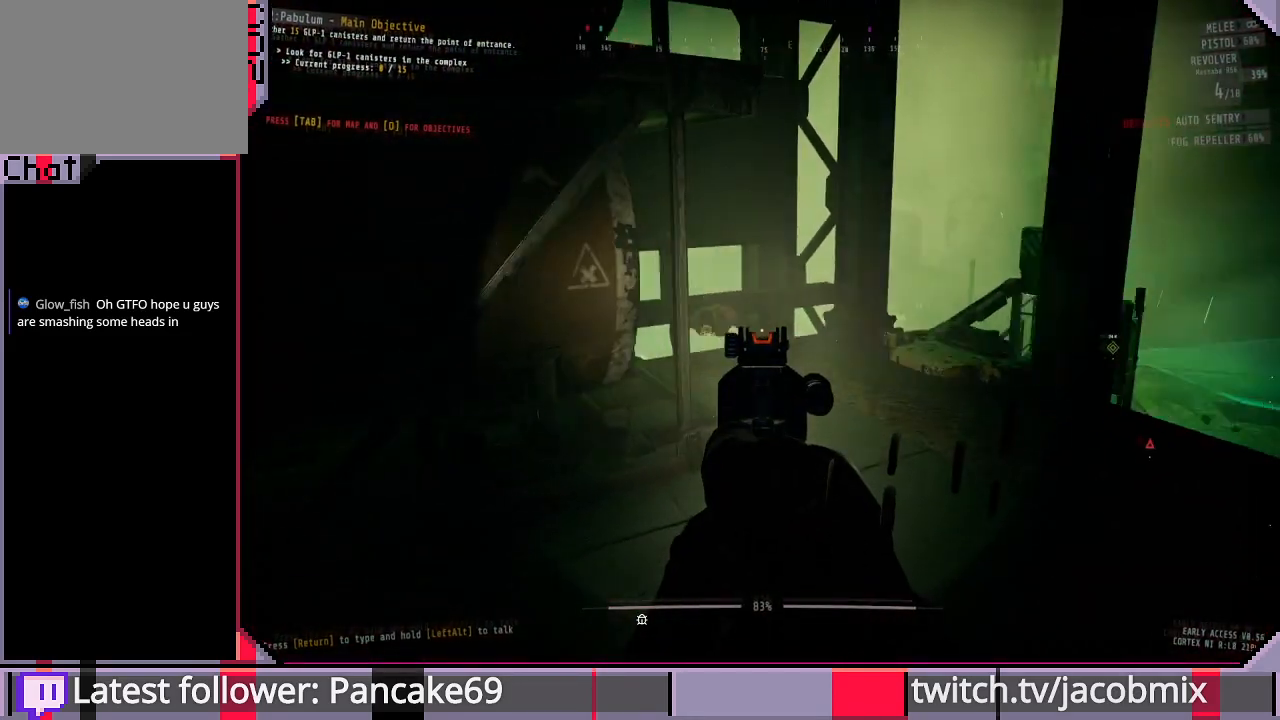
{"keys": [], "mouse": ["left", "right"], "events": [[167, "d", "up"], [433, "mouse_left", "down"]]}
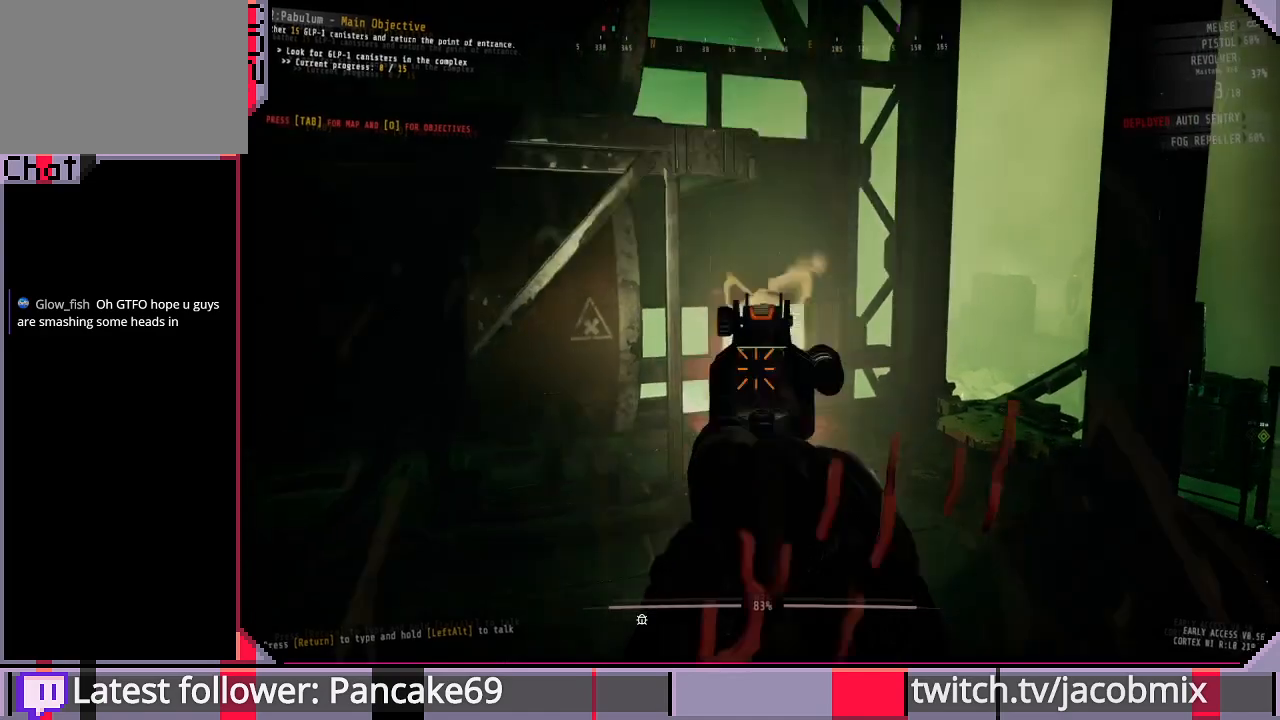
{"keys": ["a", "w"], "mouse": [], "events": [[33, "mouse_left", "up"], [200, "a", "down"], [367, "w", "down"], [500, "mouse_right", "up"]]}